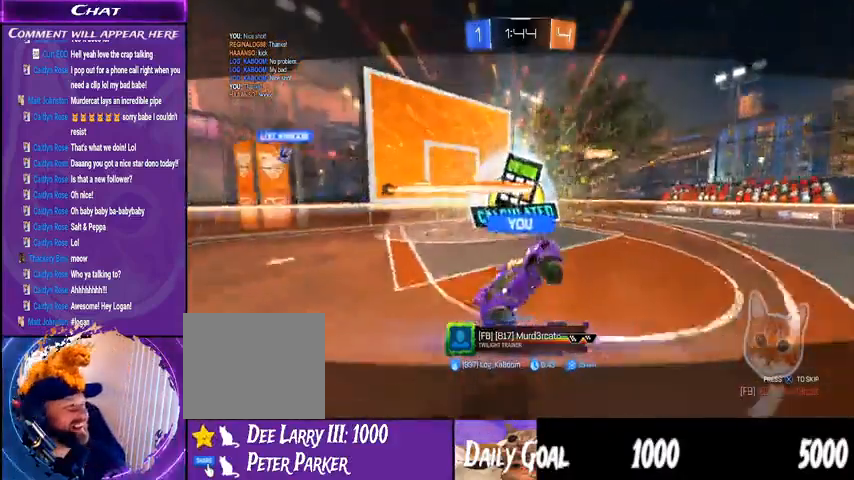
Gameplay with a controller (PlayStation layout); each line is a JSON object with the inputs held at the frame after it. "events" lists button and stick changes between this image and that frame as [ms after this image, input, new state], when the widget could be followed in between. Not read: HOME L1 R1.
{"buttons": ["CROSS"], "left_stick": "center", "right_stick": "center", "events": [[433, "CROSS", "down"]]}
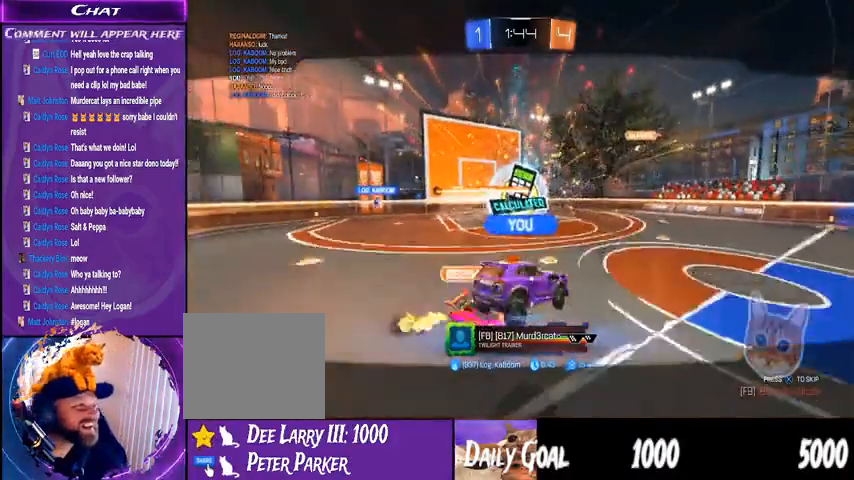
{"buttons": [], "left_stick": "center", "right_stick": "center", "events": [[100, "CROSS", "up"]]}
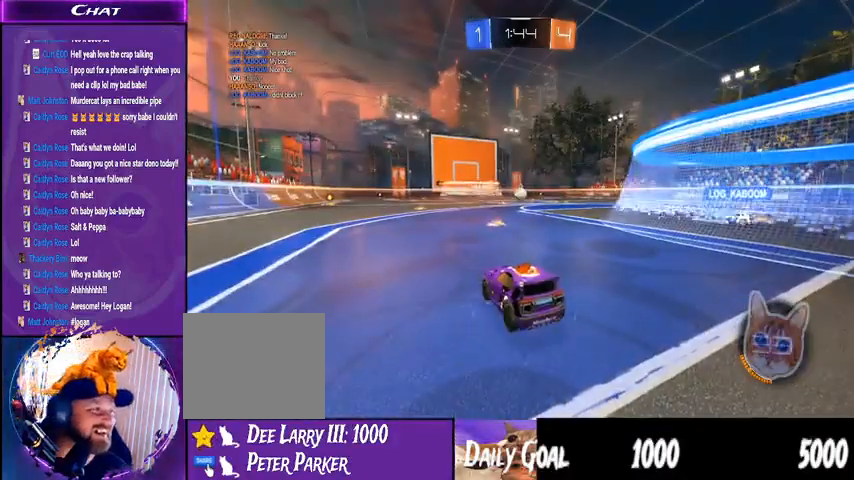
{"buttons": [], "left_stick": "center", "right_stick": "center", "events": []}
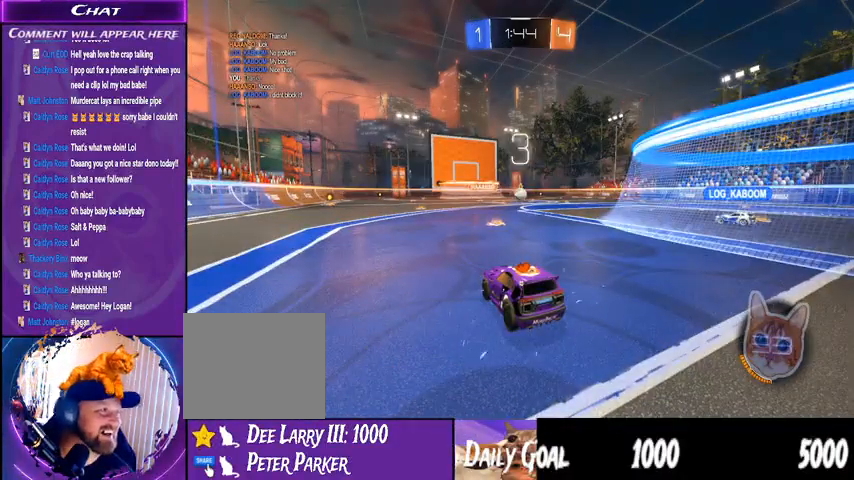
{"buttons": ["R2"], "left_stick": "center", "right_stick": "center", "events": [[100, "R2", "down"]]}
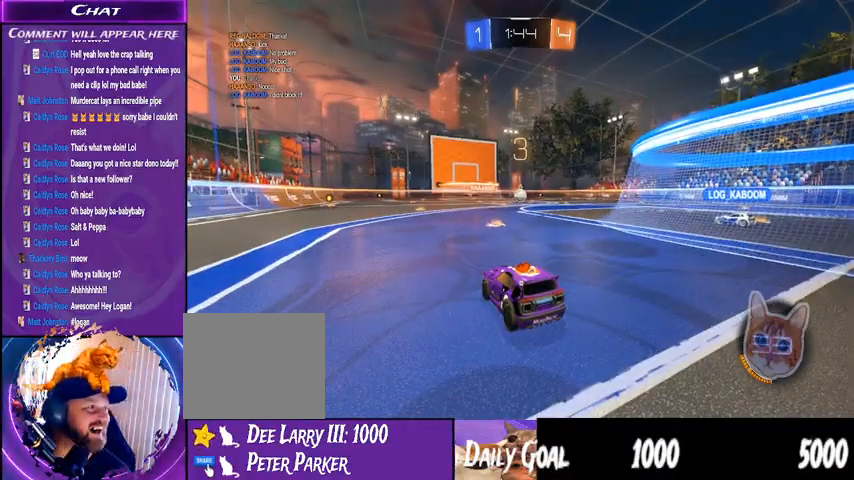
{"buttons": ["R2"], "left_stick": "center", "right_stick": "center", "events": []}
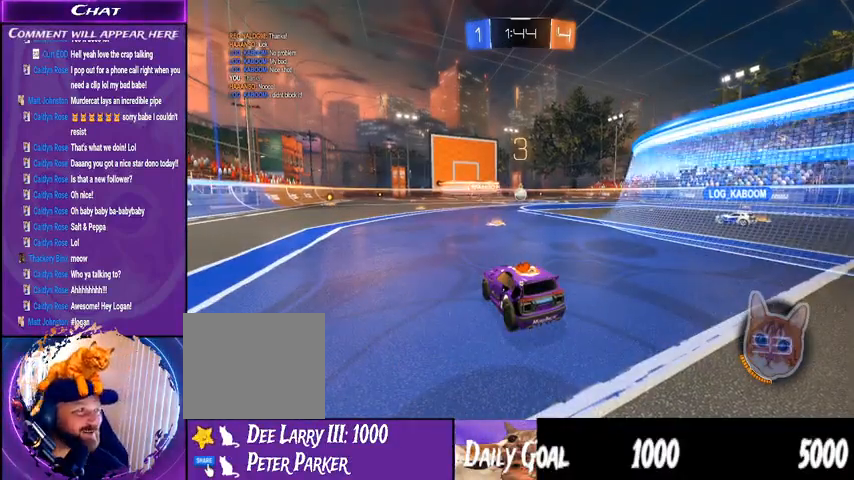
{"buttons": ["R2"], "left_stick": "center", "right_stick": "center", "events": []}
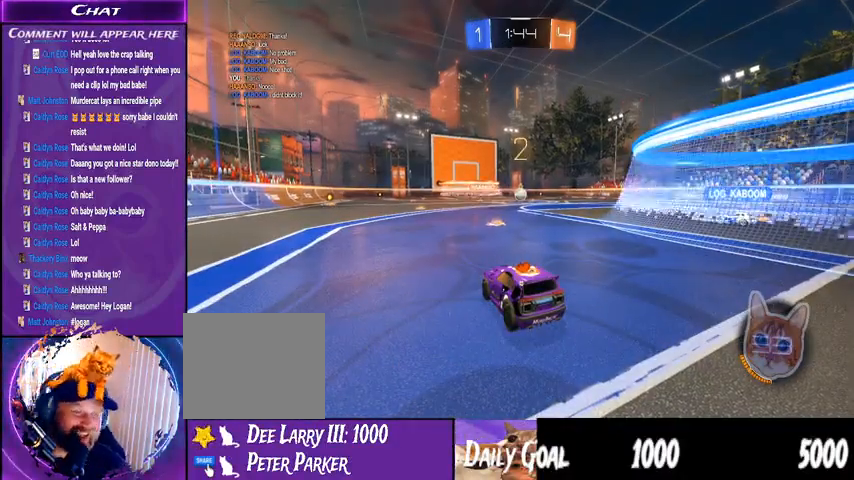
{"buttons": ["R2"], "left_stick": "center", "right_stick": "center", "events": []}
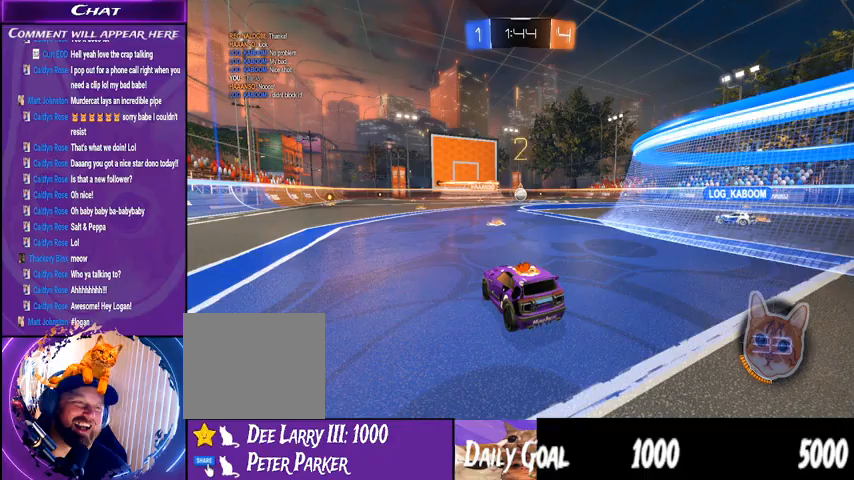
{"buttons": ["R2"], "left_stick": "left", "right_stick": "center", "events": [[67, "left_stick", "right"], [300, "left_stick", "center"], [433, "left_stick", "left"]]}
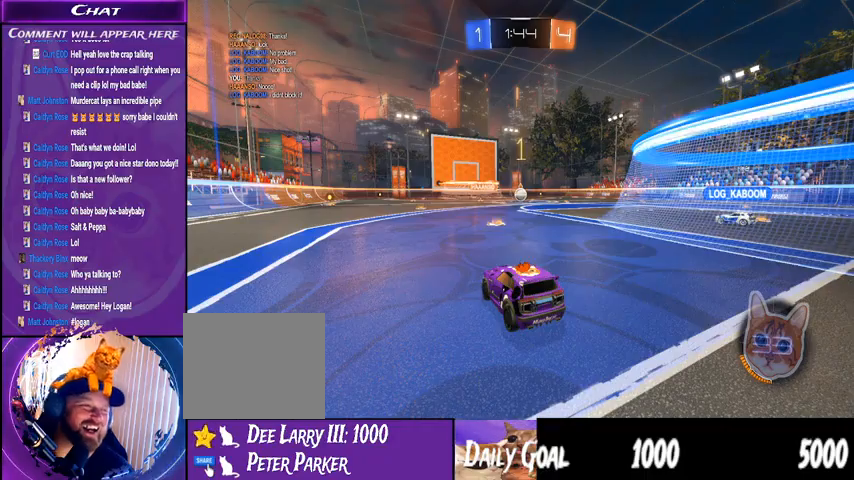
{"buttons": ["R2"], "left_stick": "right", "right_stick": "center", "events": [[467, "left_stick", "right"]]}
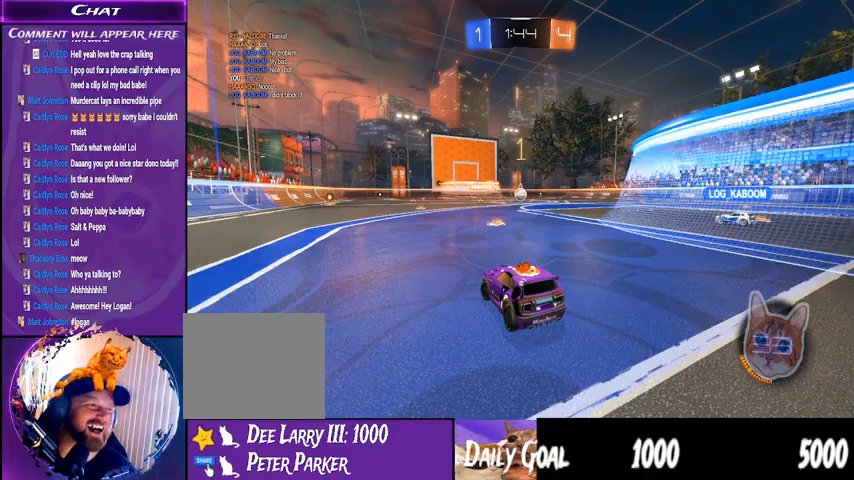
{"buttons": ["R2"], "left_stick": "center", "right_stick": "center", "events": [[133, "left_stick", "center"]]}
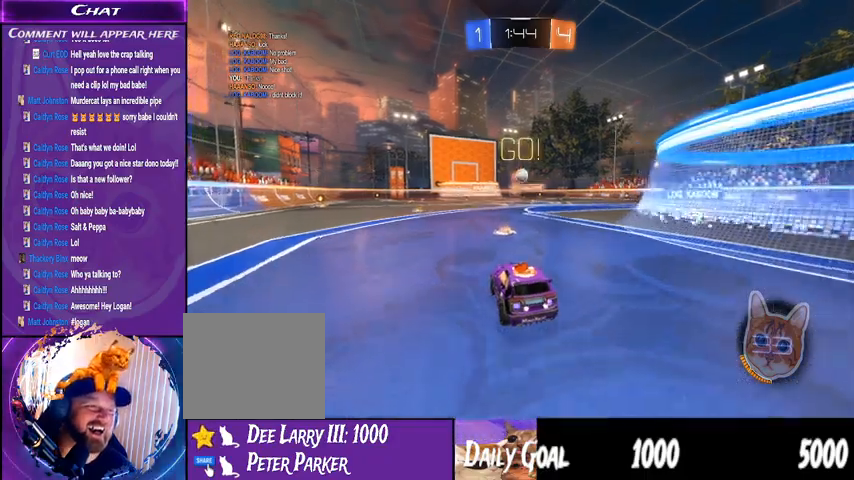
{"buttons": ["R2"], "left_stick": "down-right", "right_stick": "center", "events": [[167, "left_stick", "right"], [500, "left_stick", "down-right"]]}
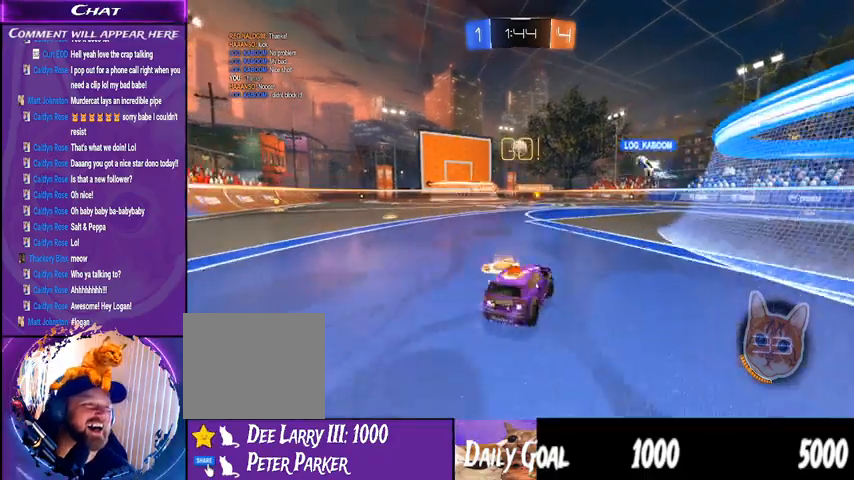
{"buttons": ["R2"], "left_stick": "down-left", "right_stick": "center", "events": [[233, "left_stick", "down-left"]]}
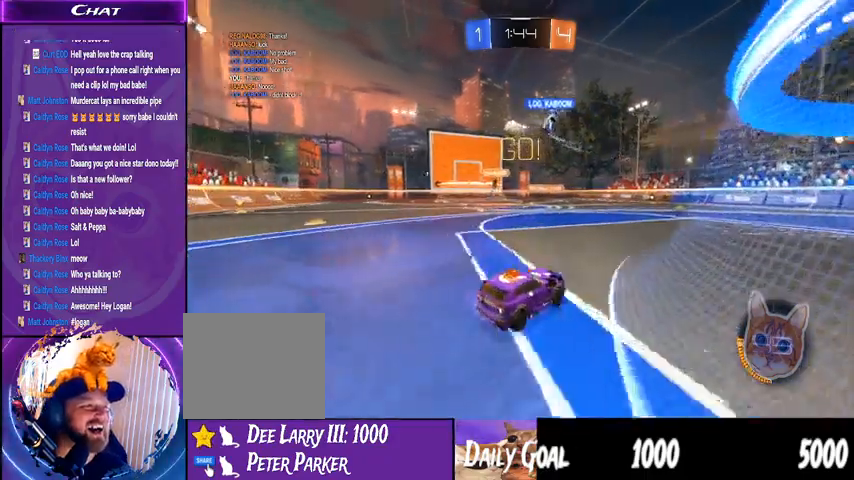
{"buttons": ["R2"], "left_stick": "center", "right_stick": "center", "events": [[233, "left_stick", "center"]]}